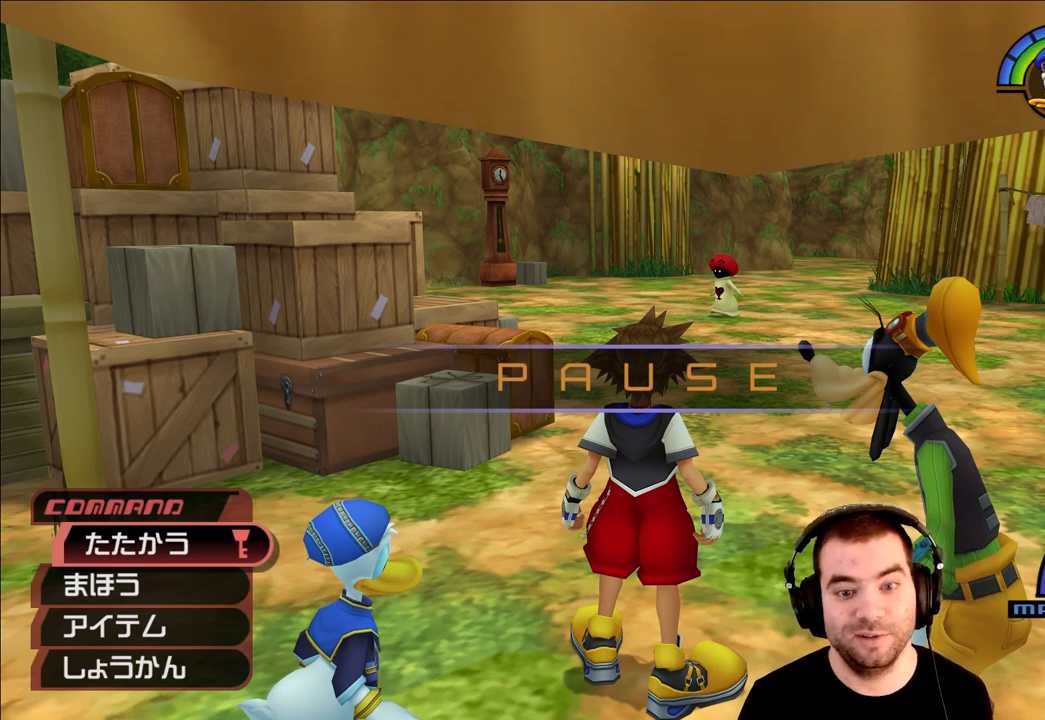
Gameplay with a controller (PlayStation layout); each line is a JSON object with the inputs held at the frame after it. "events" lists button and stick changes between this image and that frame as [ms after this image, input, new state], when the widget could be followed in between.
{"buttons": [], "left_stick": "up-right", "right_stick": "right", "events": [[300, "right_stick", "right"], [483, "left_stick", "up-right"]]}
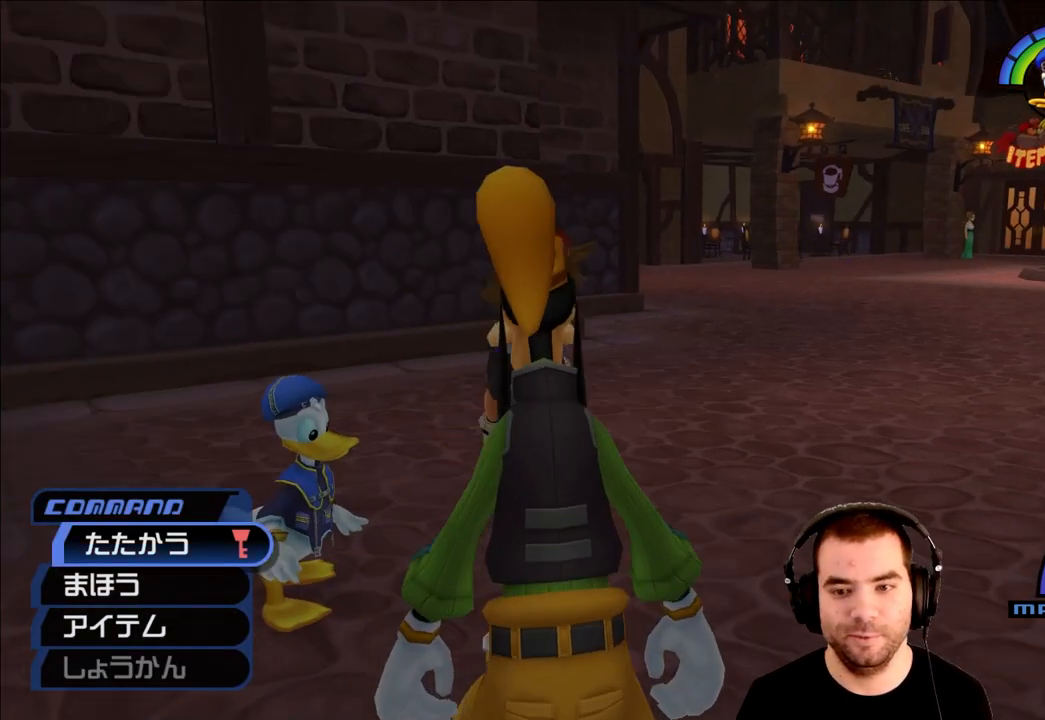
{"buttons": [], "left_stick": "up", "right_stick": "right", "events": [[83, "left_stick", "up"], [83, "right_stick", "center"], [433, "right_stick", "right"]]}
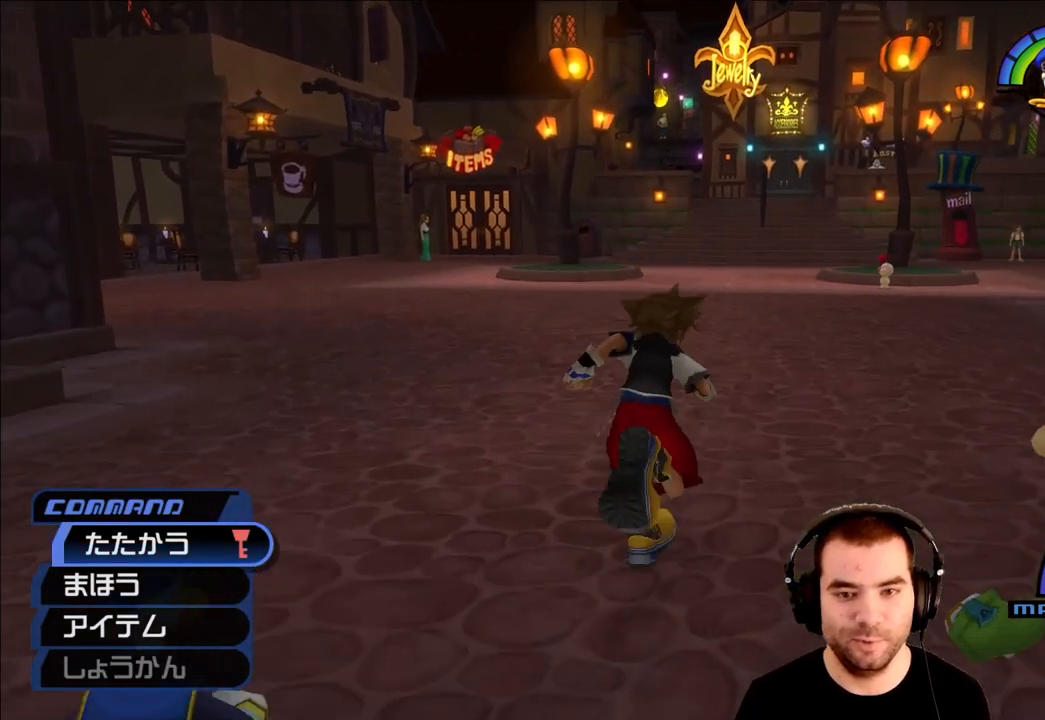
{"buttons": [], "left_stick": "up", "right_stick": "center", "events": [[183, "right_stick", "center"]]}
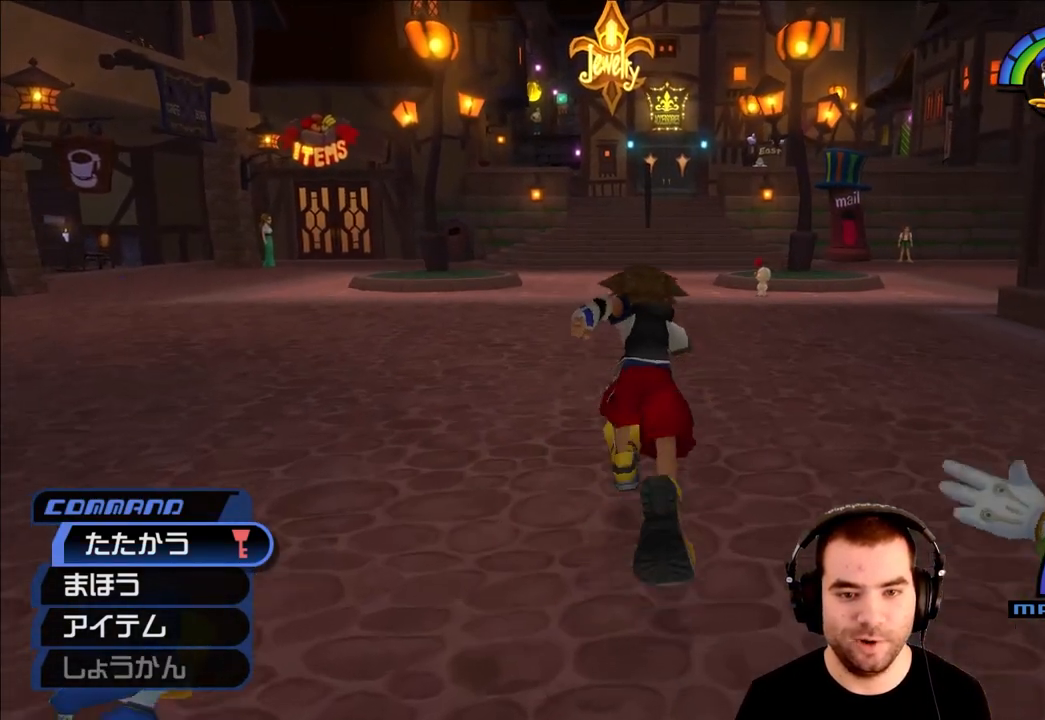
{"buttons": [], "left_stick": "center", "right_stick": "center", "events": [[83, "left_stick", "center"]]}
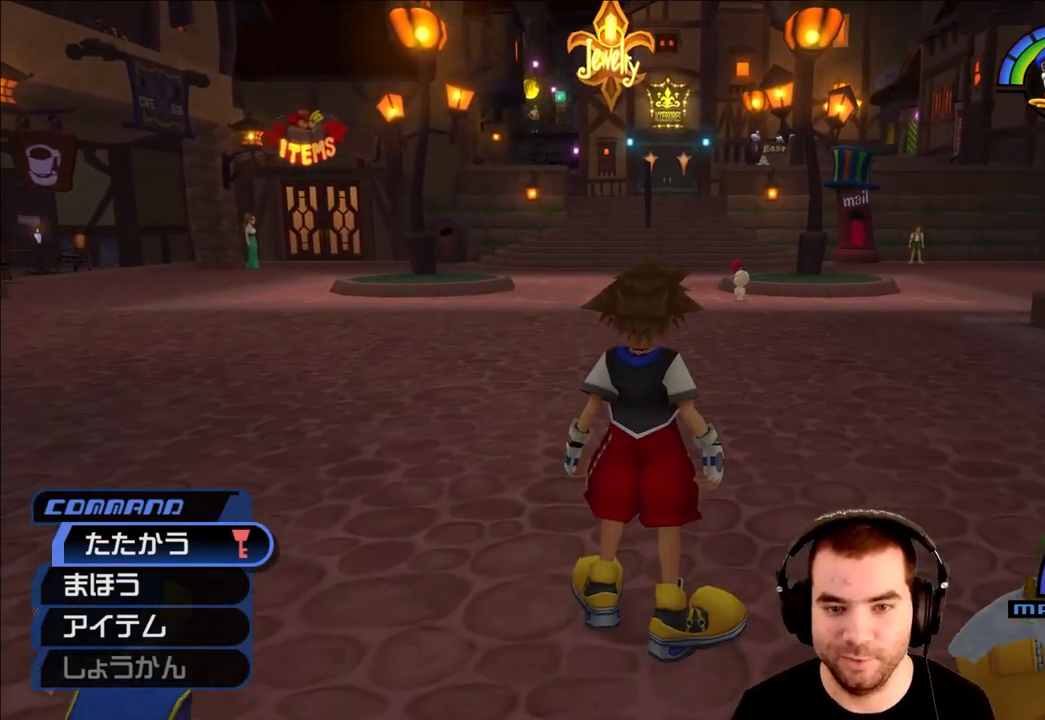
{"buttons": [], "left_stick": "center", "right_stick": "center", "events": []}
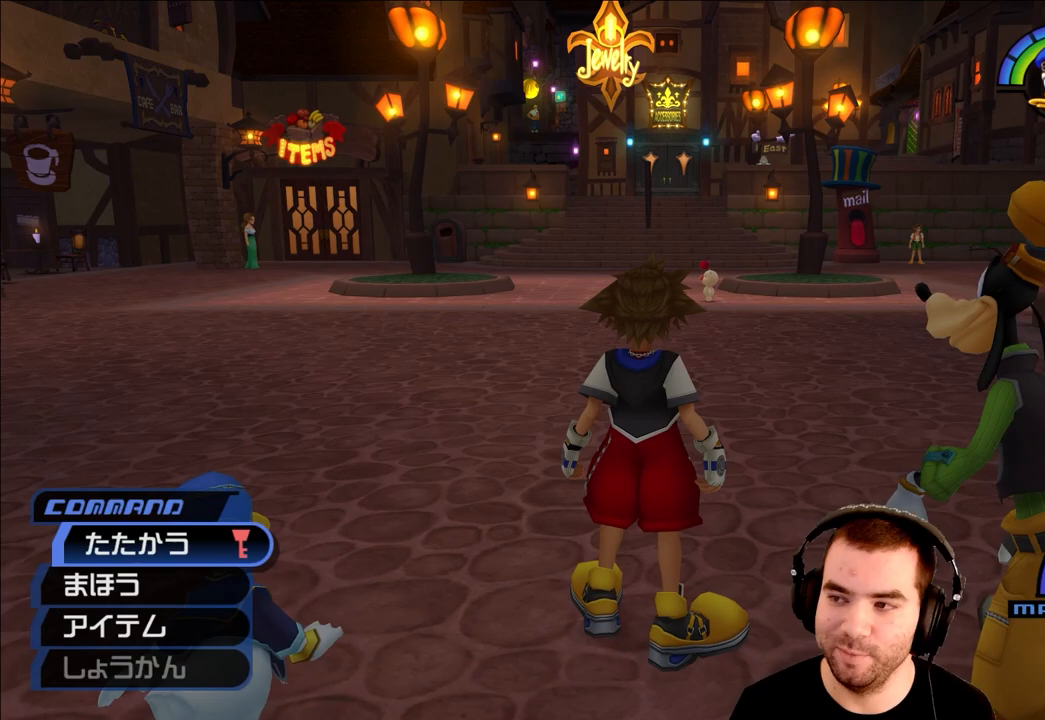
{"buttons": [], "left_stick": "center", "right_stick": "center", "events": []}
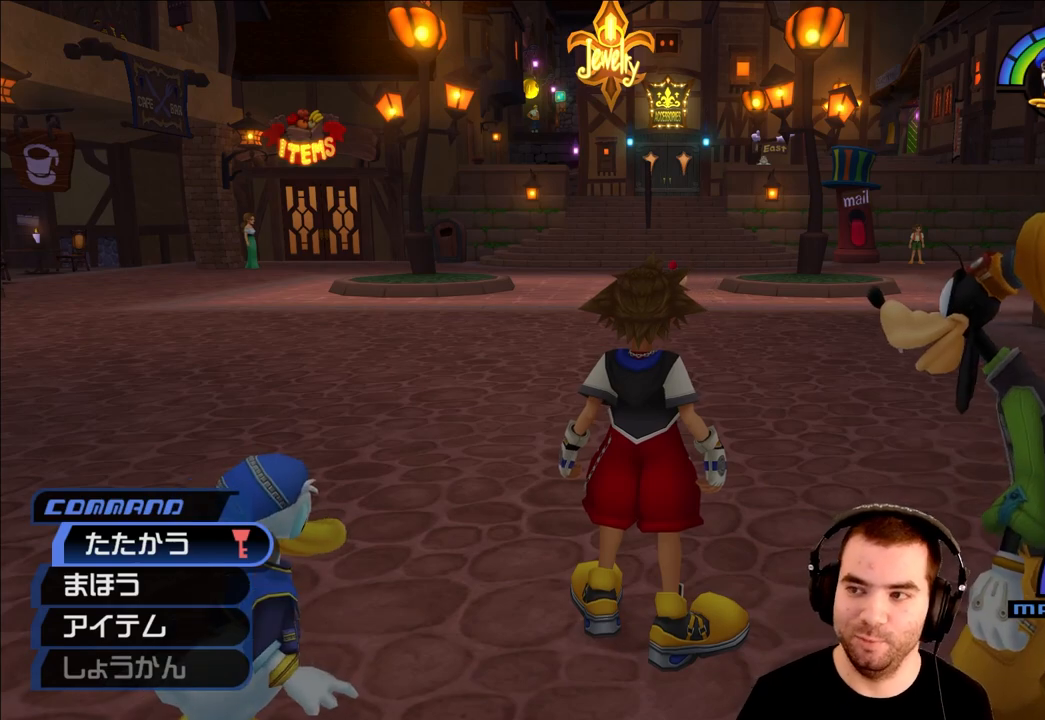
{"buttons": [], "left_stick": "center", "right_stick": "center", "events": []}
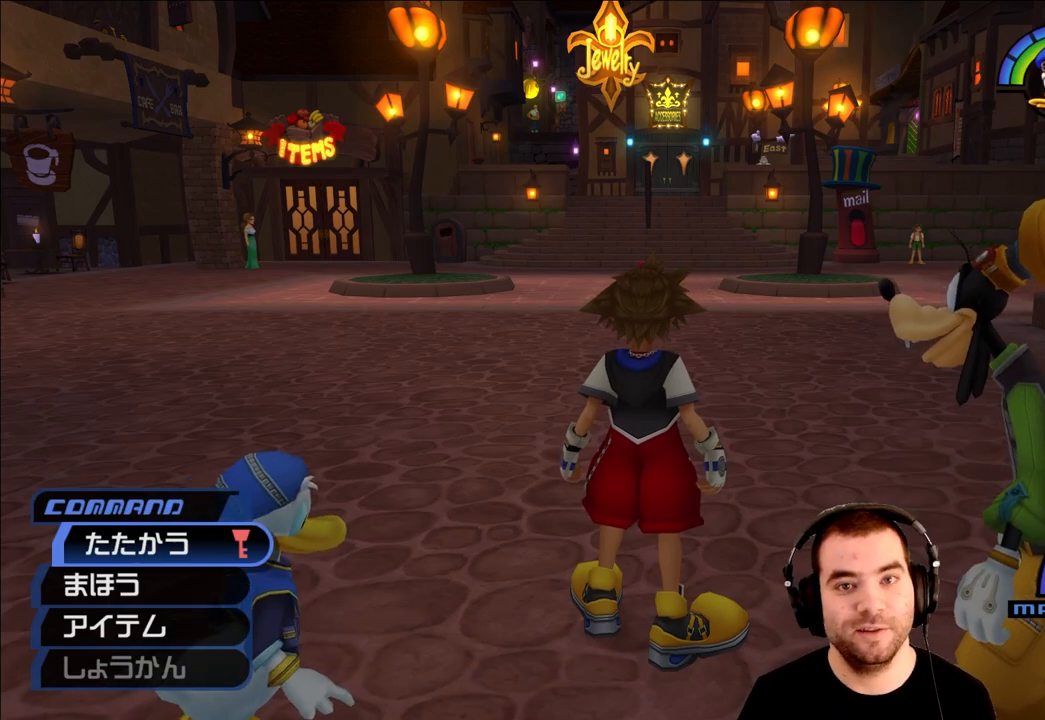
{"buttons": [], "left_stick": "center", "right_stick": "center", "events": []}
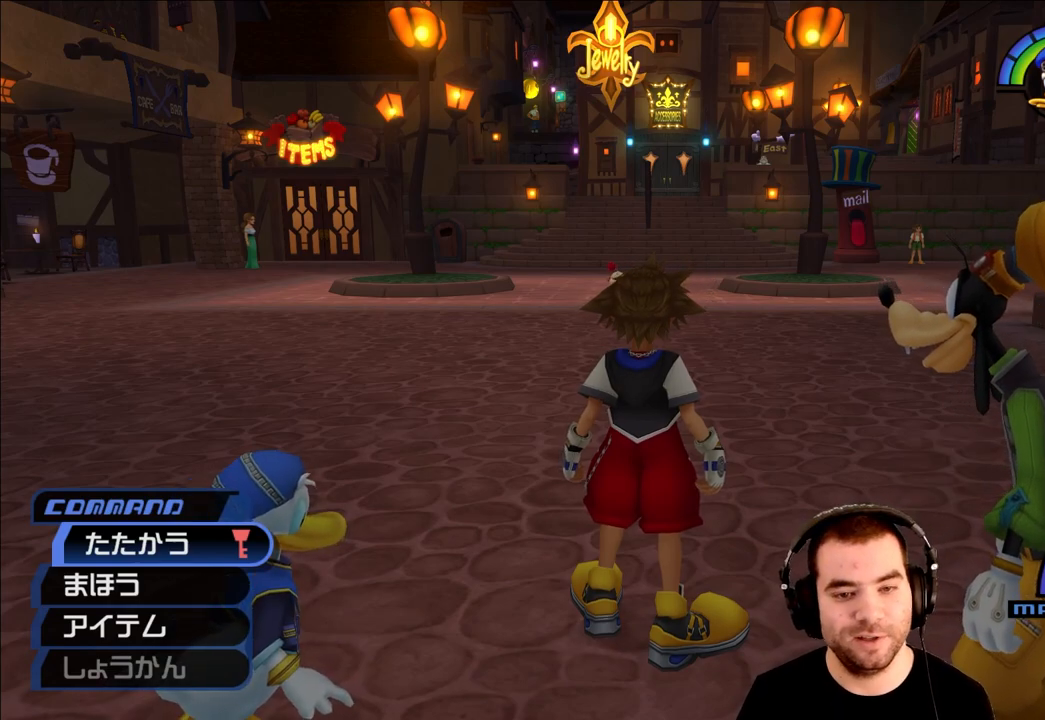
{"buttons": [], "left_stick": "center", "right_stick": "center", "events": []}
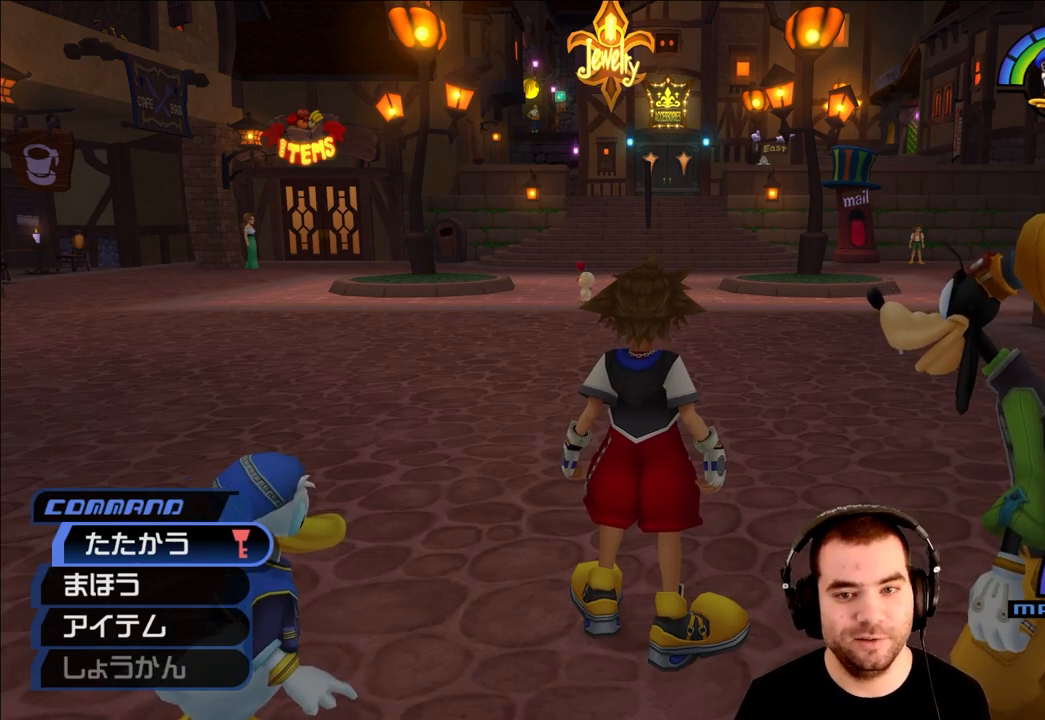
{"buttons": [], "left_stick": "down", "right_stick": "center", "events": [[500, "left_stick", "down"]]}
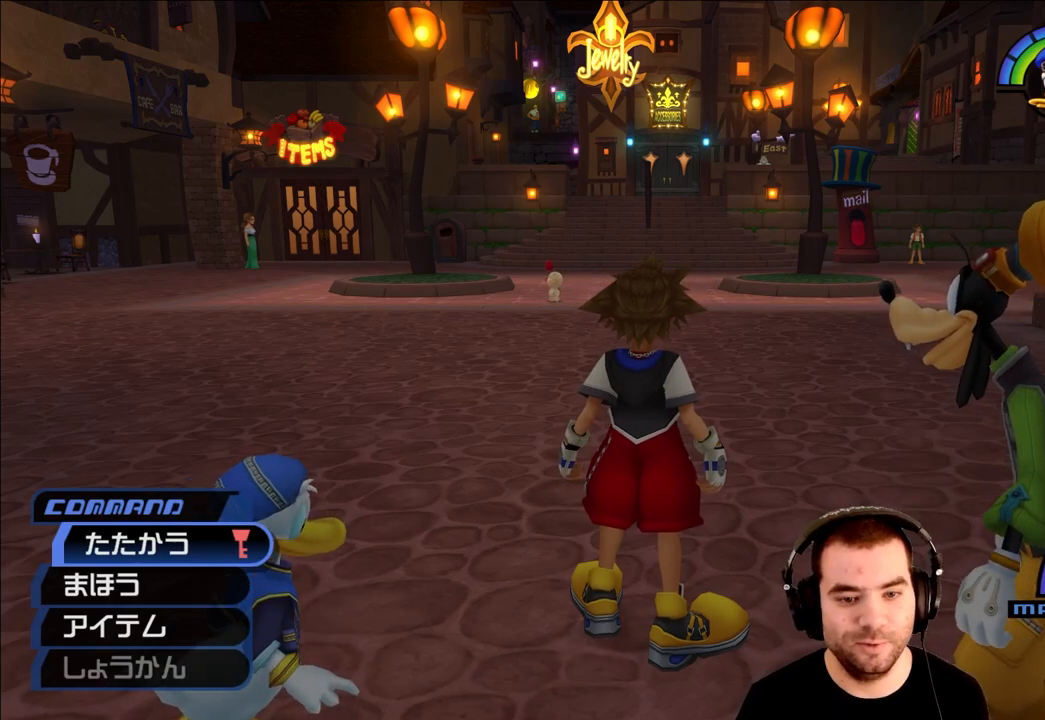
{"buttons": [], "left_stick": "up", "right_stick": "center", "events": [[400, "left_stick", "up"]]}
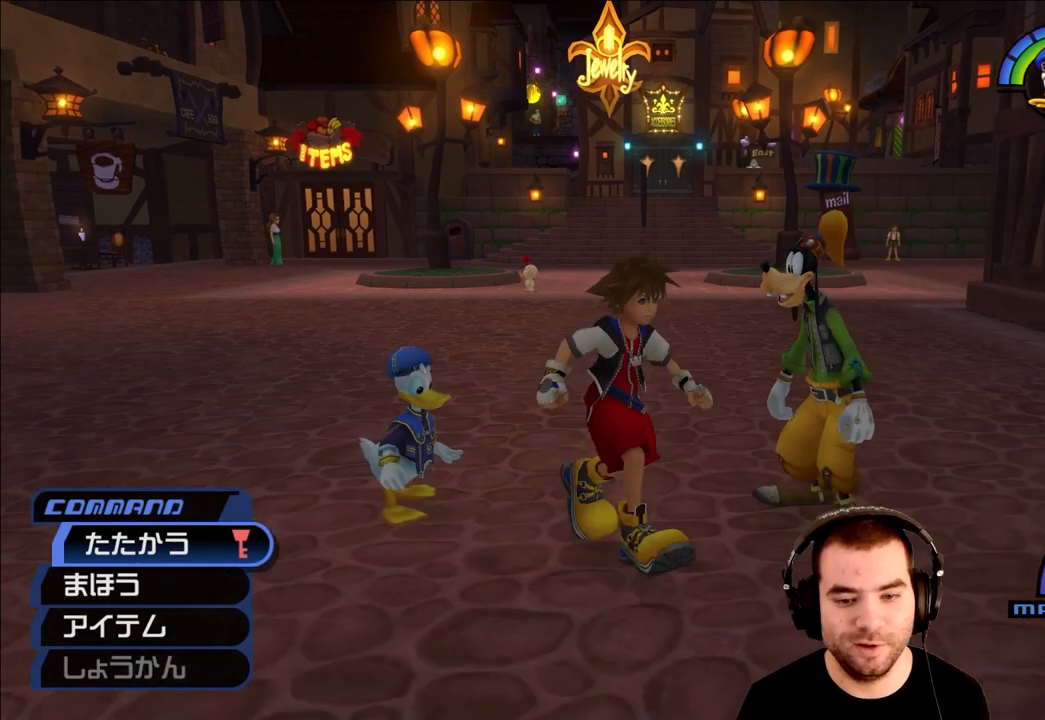
{"buttons": [], "left_stick": "center", "right_stick": "center", "events": [[200, "left_stick", "center"]]}
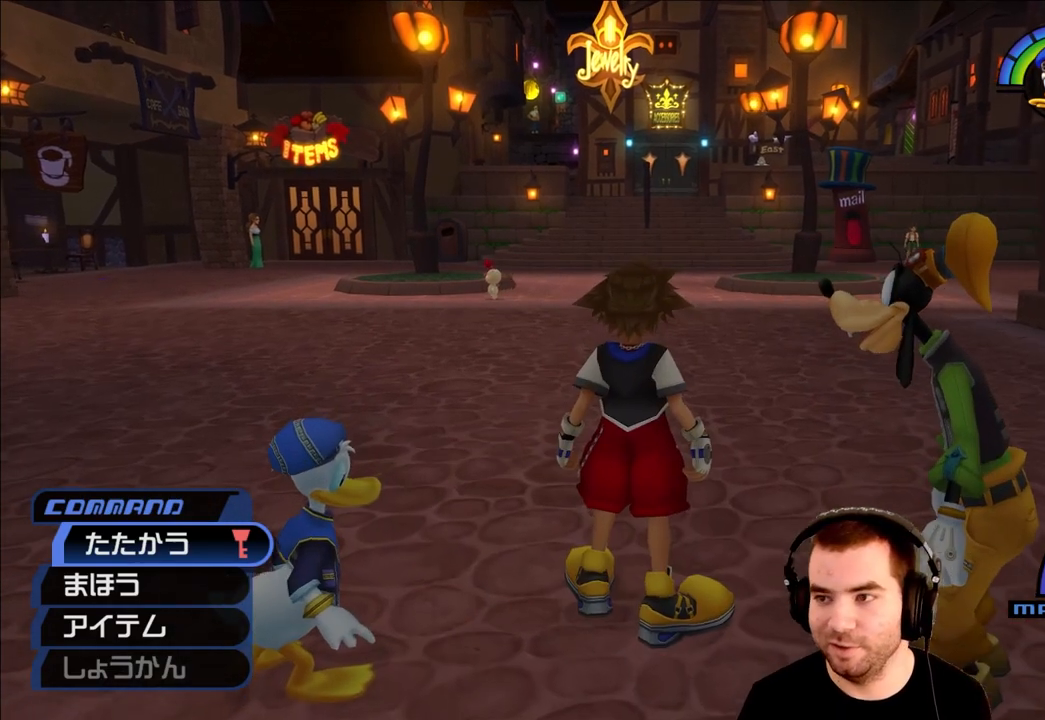
{"buttons": [], "left_stick": "center", "right_stick": "center", "events": []}
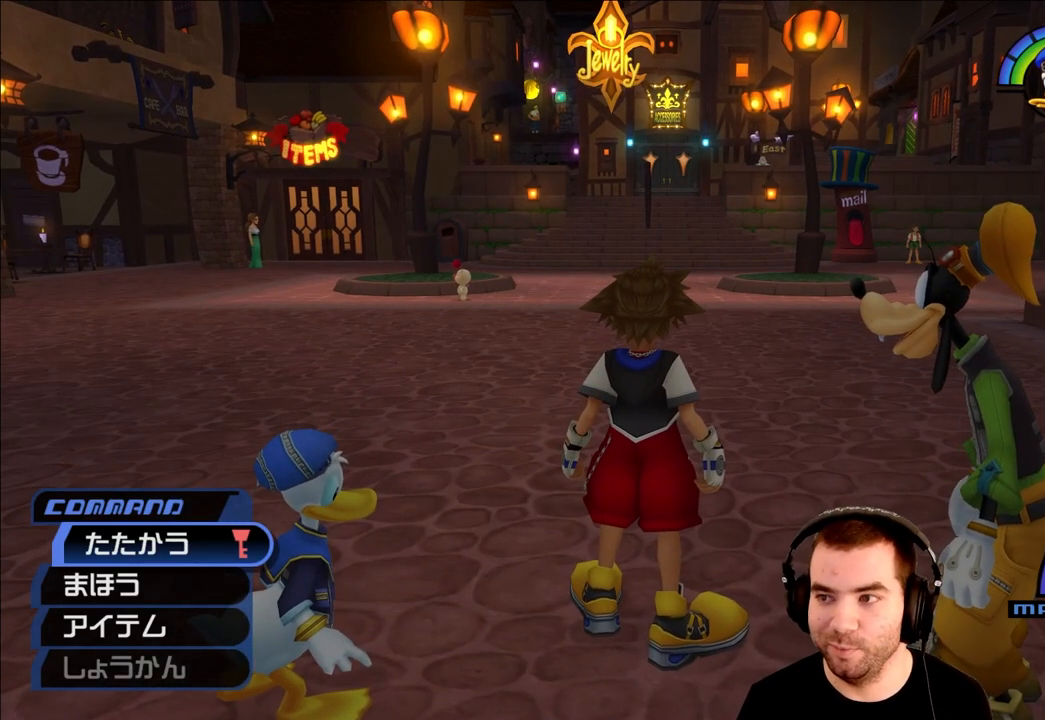
{"buttons": [], "left_stick": "center", "right_stick": "center", "events": []}
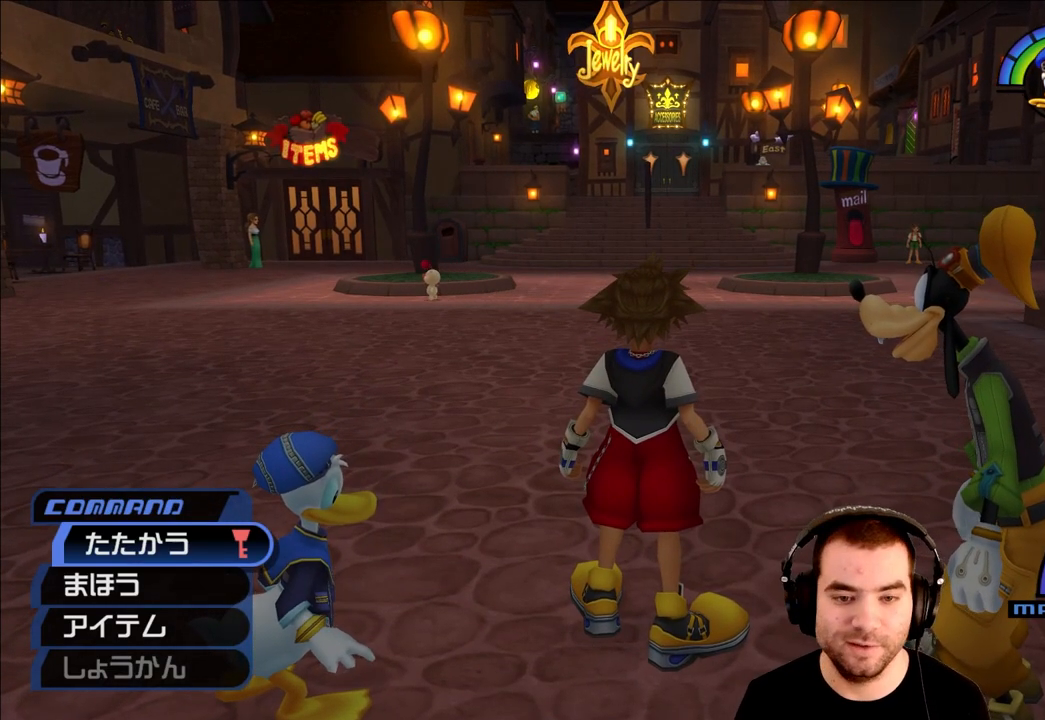
{"buttons": [], "left_stick": "center", "right_stick": "center", "events": []}
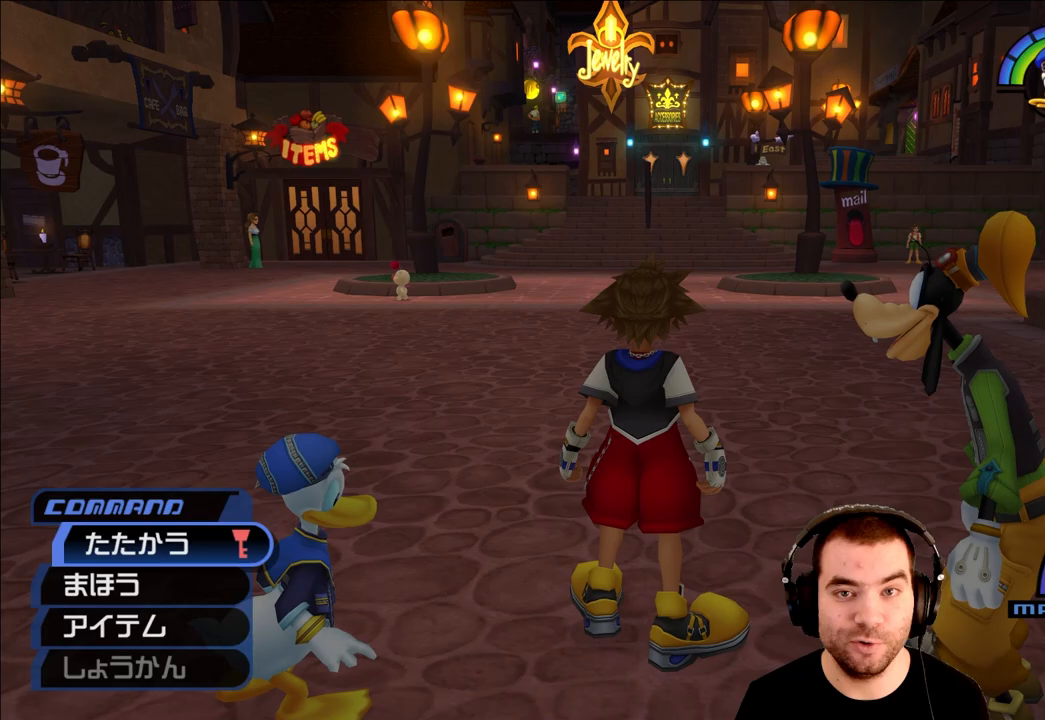
{"buttons": [], "left_stick": "up", "right_stick": "center", "events": [[500, "left_stick", "up"]]}
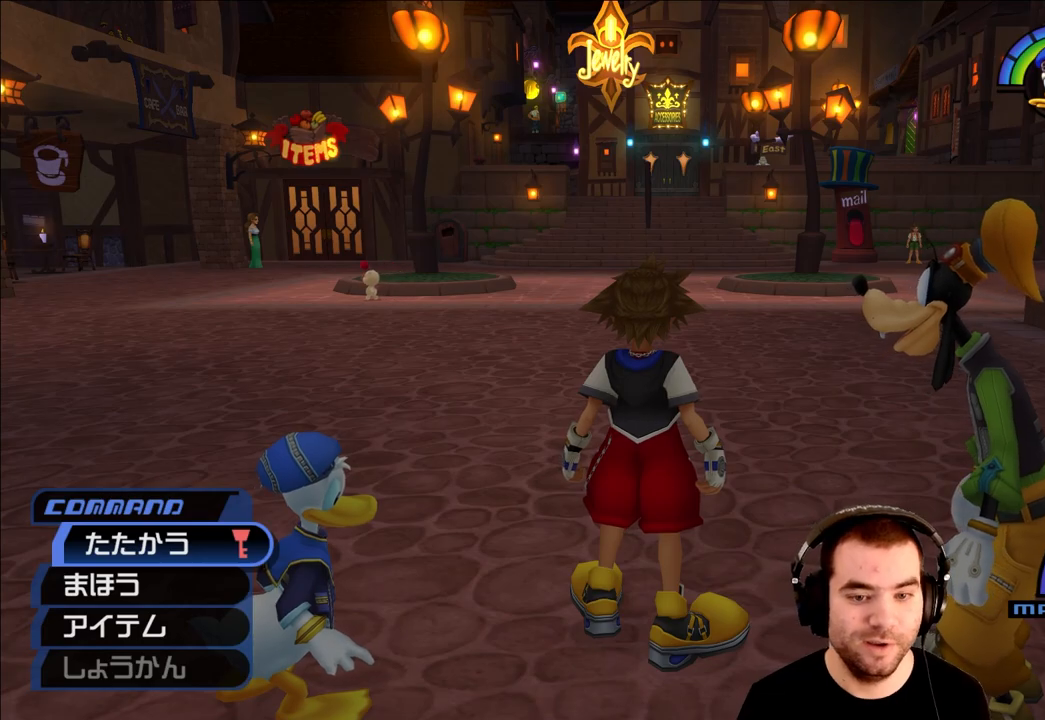
{"buttons": ["SQUARE"], "left_stick": "up", "right_stick": "center", "events": [[467, "SQUARE", "down"]]}
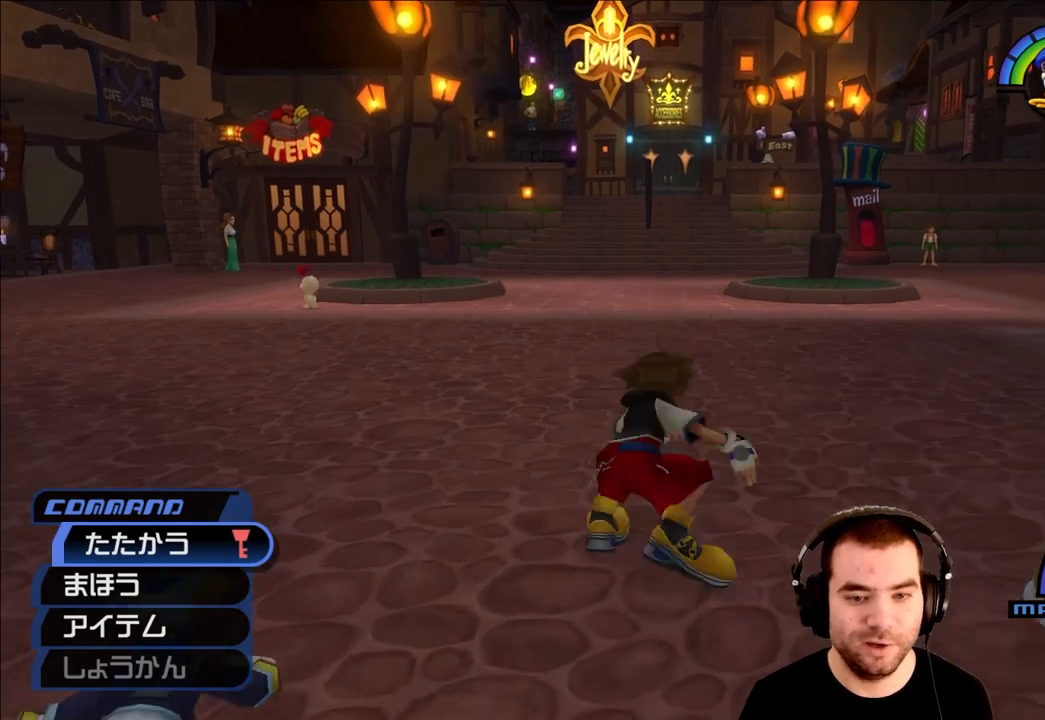
{"buttons": [], "left_stick": "up", "right_stick": "center", "events": [[67, "SQUARE", "up"]]}
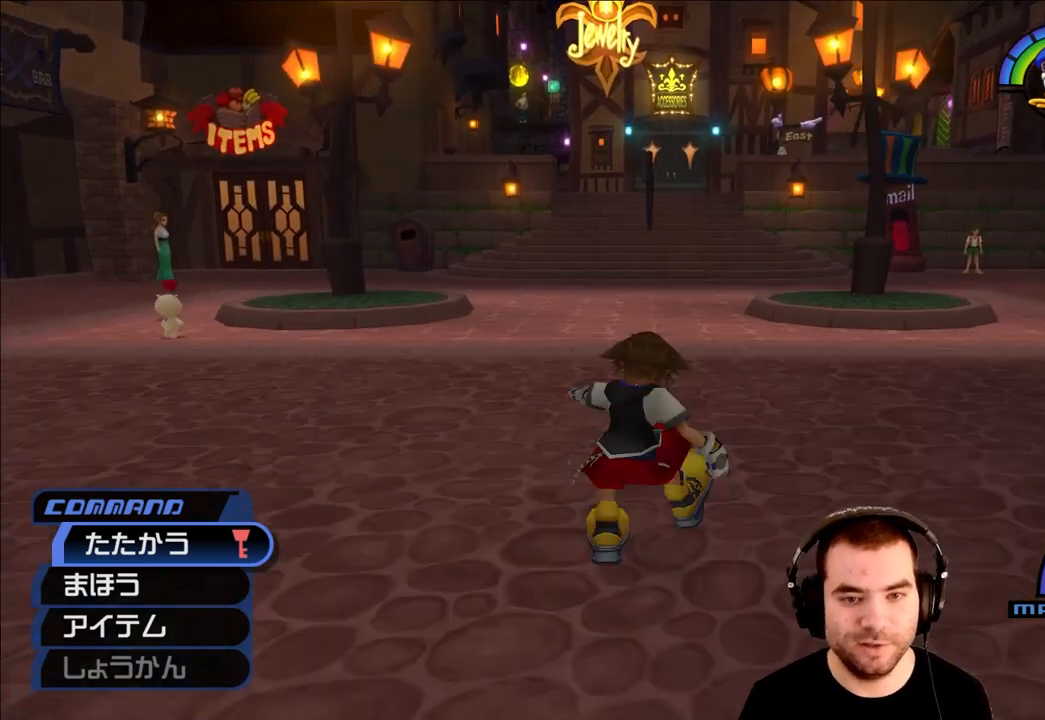
{"buttons": [], "left_stick": "up", "right_stick": "center", "events": [[33, "SQUARE", "down"], [133, "SQUARE", "up"]]}
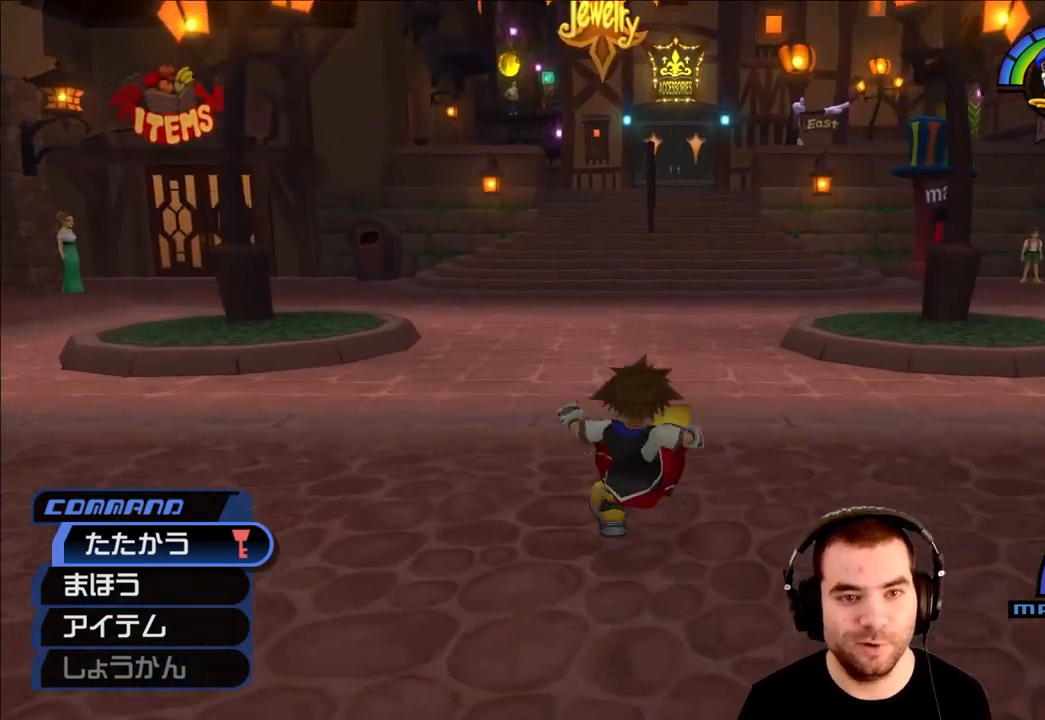
{"buttons": [], "left_stick": "up", "right_stick": "center", "events": [[83, "SQUARE", "down"], [133, "SQUARE", "up"], [200, "SQUARE", "down"], [333, "SQUARE", "up"]]}
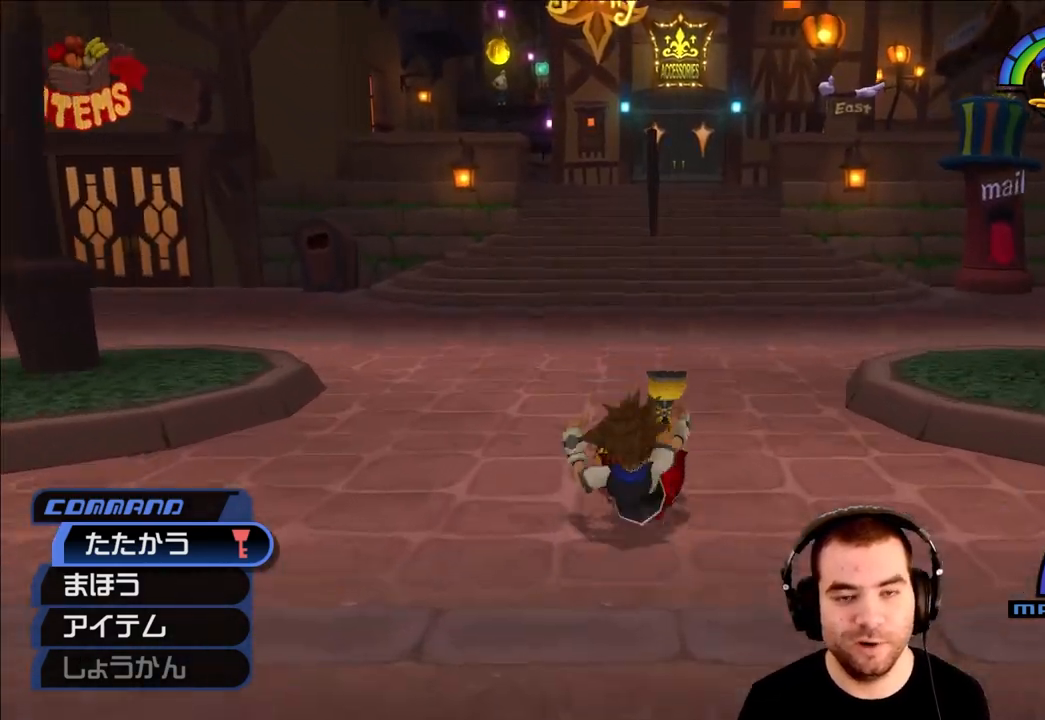
{"buttons": [], "left_stick": "up", "right_stick": "center", "events": [[117, "SQUARE", "down"], [183, "SQUARE", "up"], [233, "SQUARE", "down"], [383, "SQUARE", "up"]]}
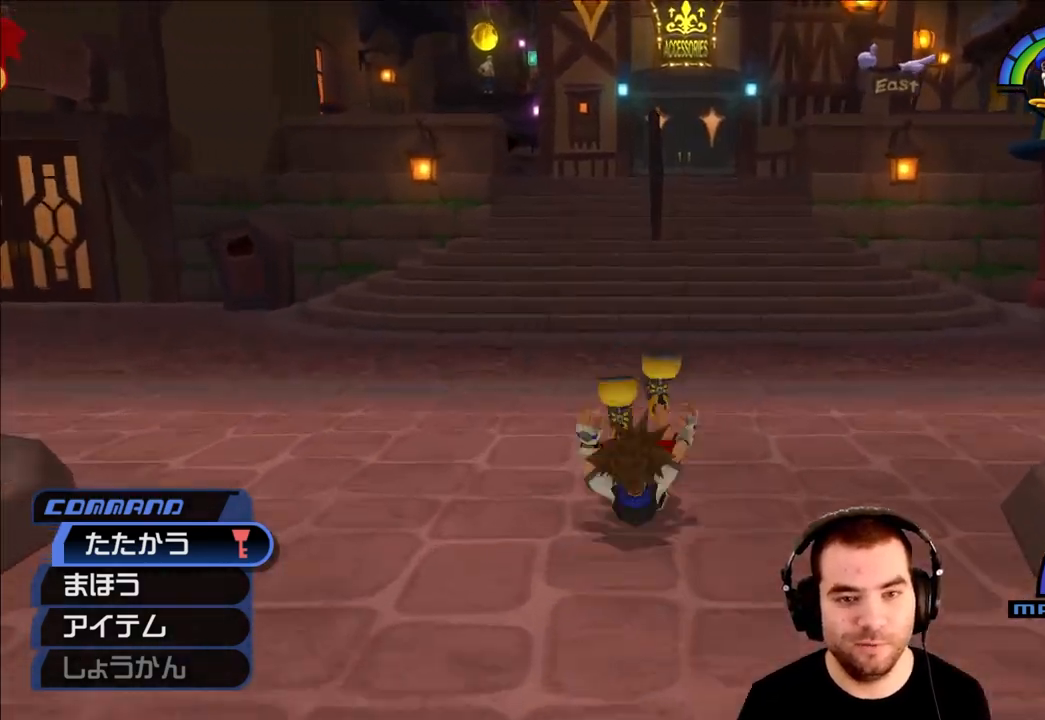
{"buttons": [], "left_stick": "up", "right_stick": "center", "events": [[167, "SQUARE", "down"], [217, "SQUARE", "up"], [283, "SQUARE", "down"], [417, "SQUARE", "up"]]}
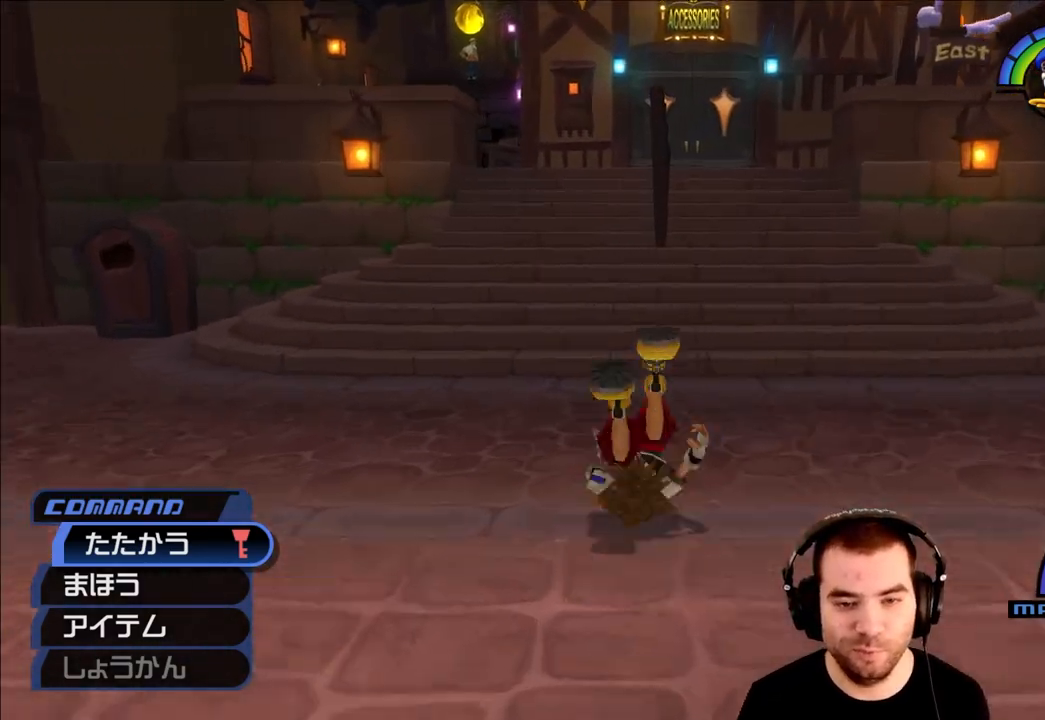
{"buttons": [], "left_stick": "up", "right_stick": "right", "events": [[217, "SQUARE", "down"], [300, "SQUARE", "up"], [450, "right_stick", "down-right"], [500, "right_stick", "right"]]}
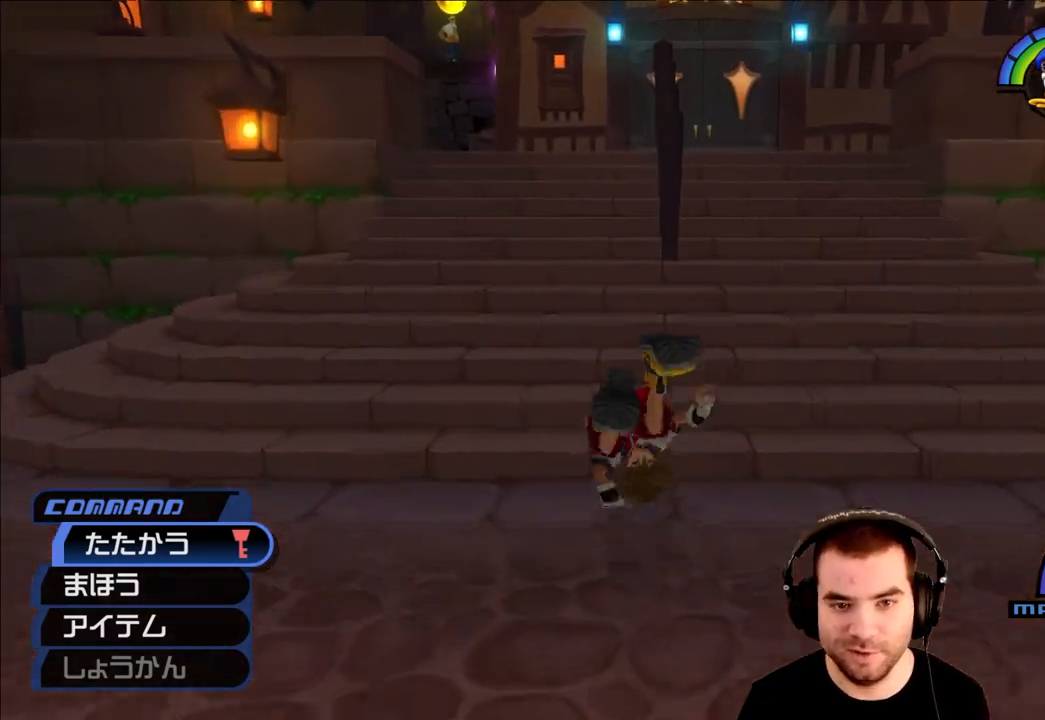
{"buttons": [], "left_stick": "down-right", "right_stick": "right", "events": [[217, "left_stick", "center"], [283, "left_stick", "down-right"], [367, "SQUARE", "down"], [483, "SQUARE", "up"]]}